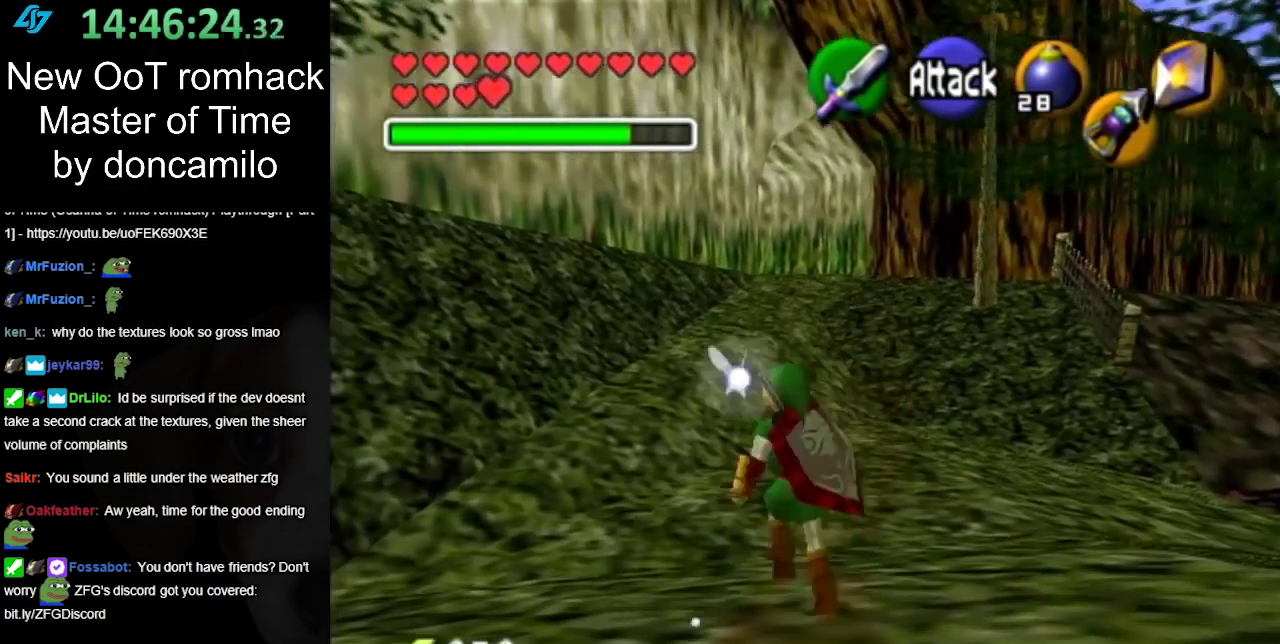
Gameplay with a controller (Nintendo layout); each line is a JSON object with the inputs held at the frame after it. "events" lists button and stick changes between this image and that frame as [ms after this image, input, new state], when the widget could be followed in between. Not read: L2 L3 R3 right_stick.
{"buttons": [], "left_stick": "up", "events": [[67, "left_stick", "up"]]}
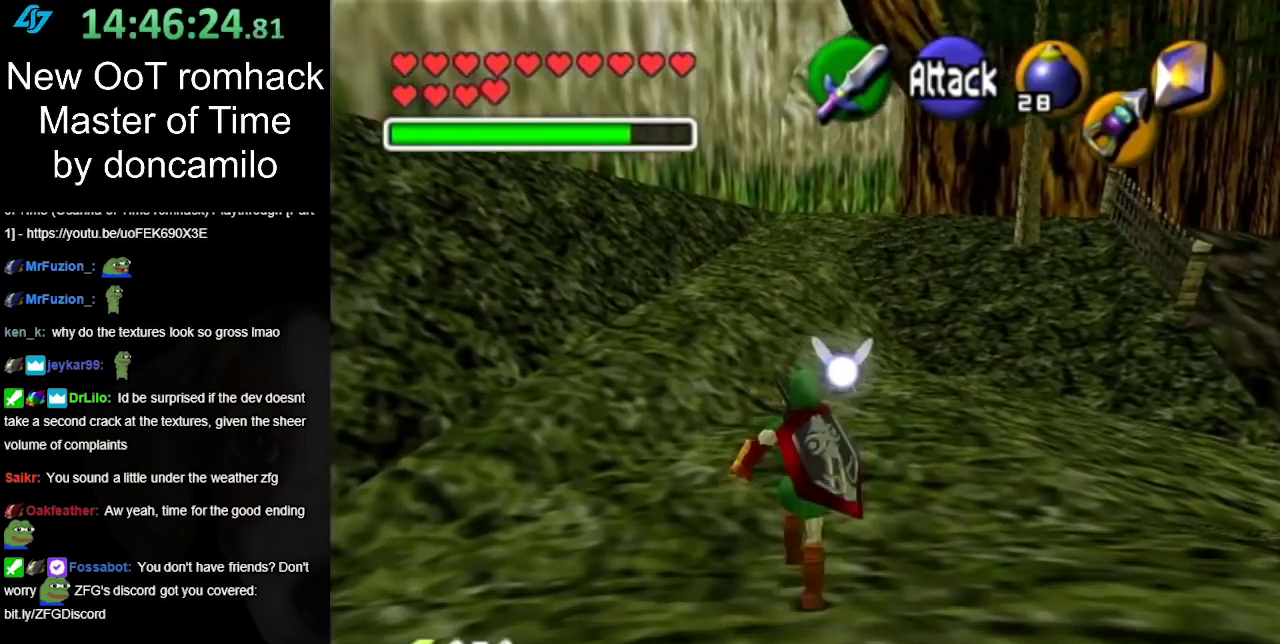
{"buttons": ["L1"], "left_stick": "down", "events": [[67, "left_stick", "center"], [183, "left_stick", "down"], [350, "L1", "down"]]}
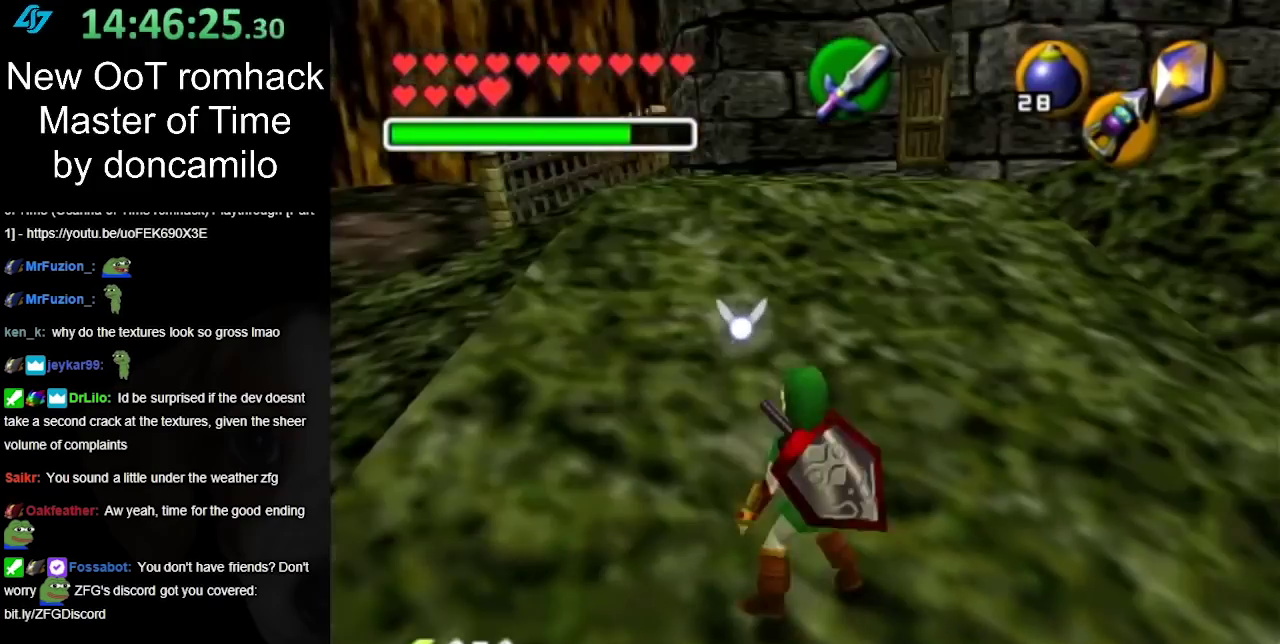
{"buttons": ["L1"], "left_stick": "down", "events": []}
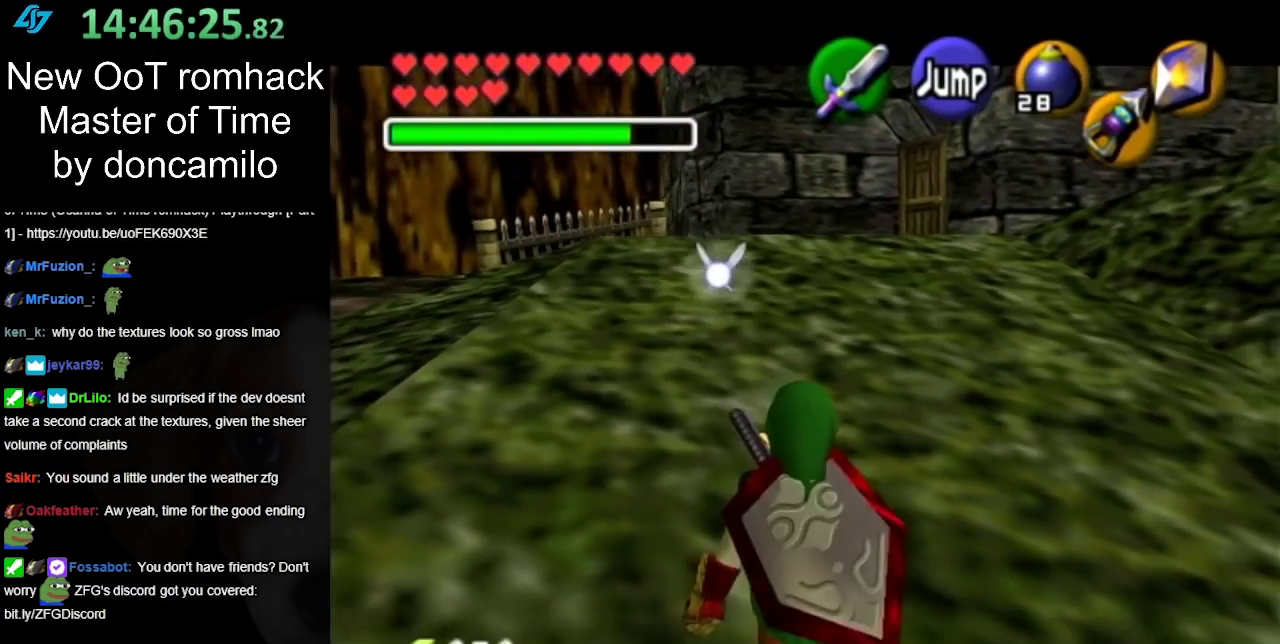
{"buttons": ["L1"], "left_stick": "down", "events": []}
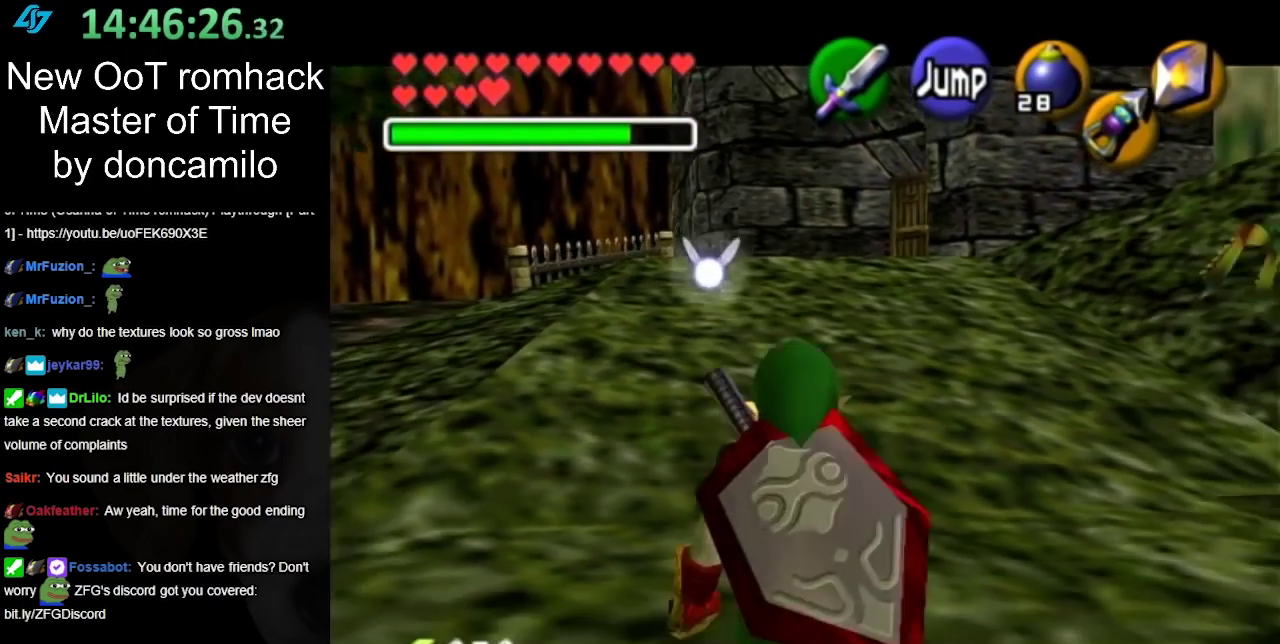
{"buttons": ["L1"], "left_stick": "down", "events": []}
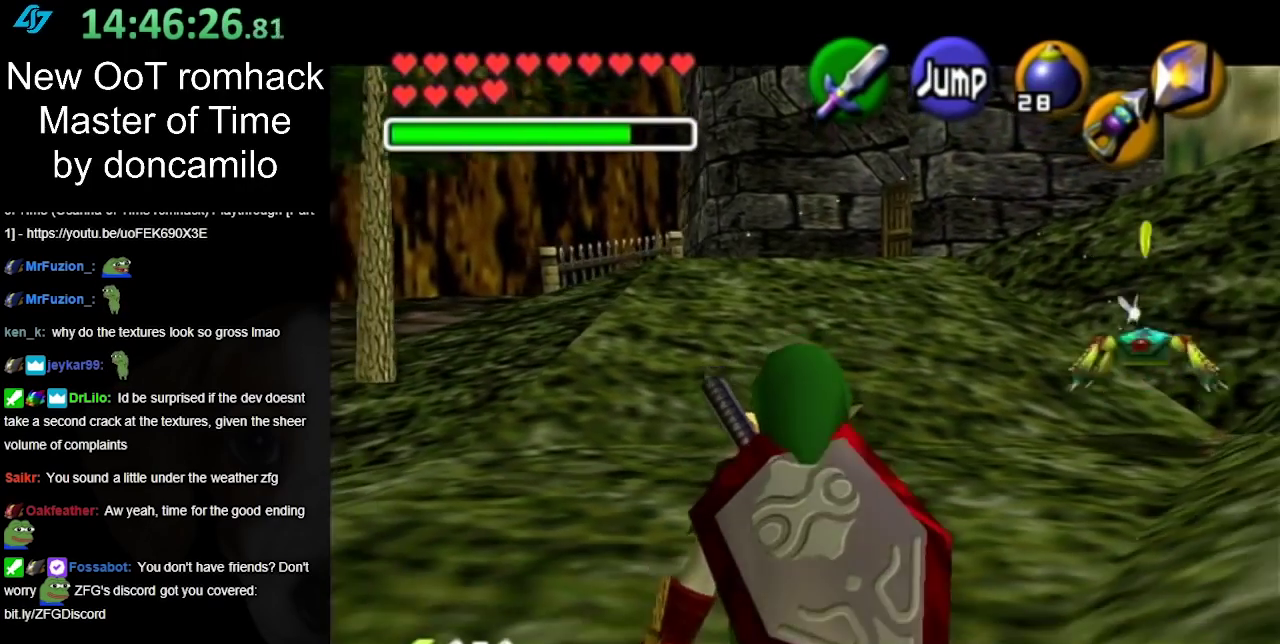
{"buttons": ["L1"], "left_stick": "down", "events": []}
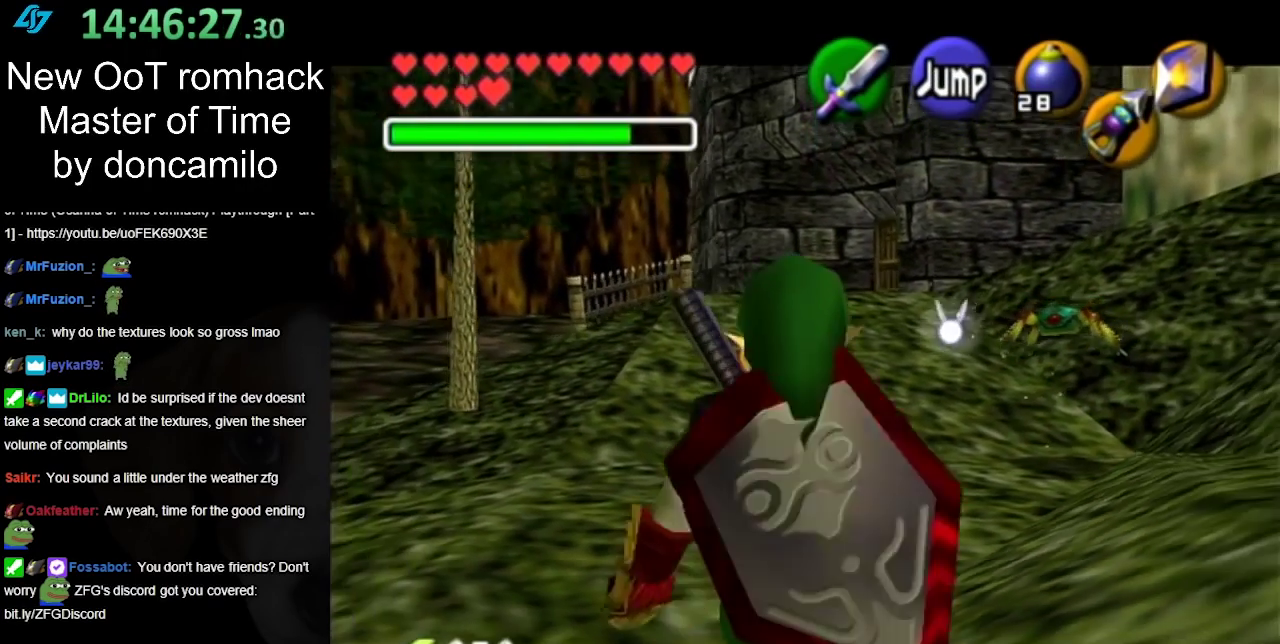
{"buttons": ["L1"], "left_stick": "down", "events": []}
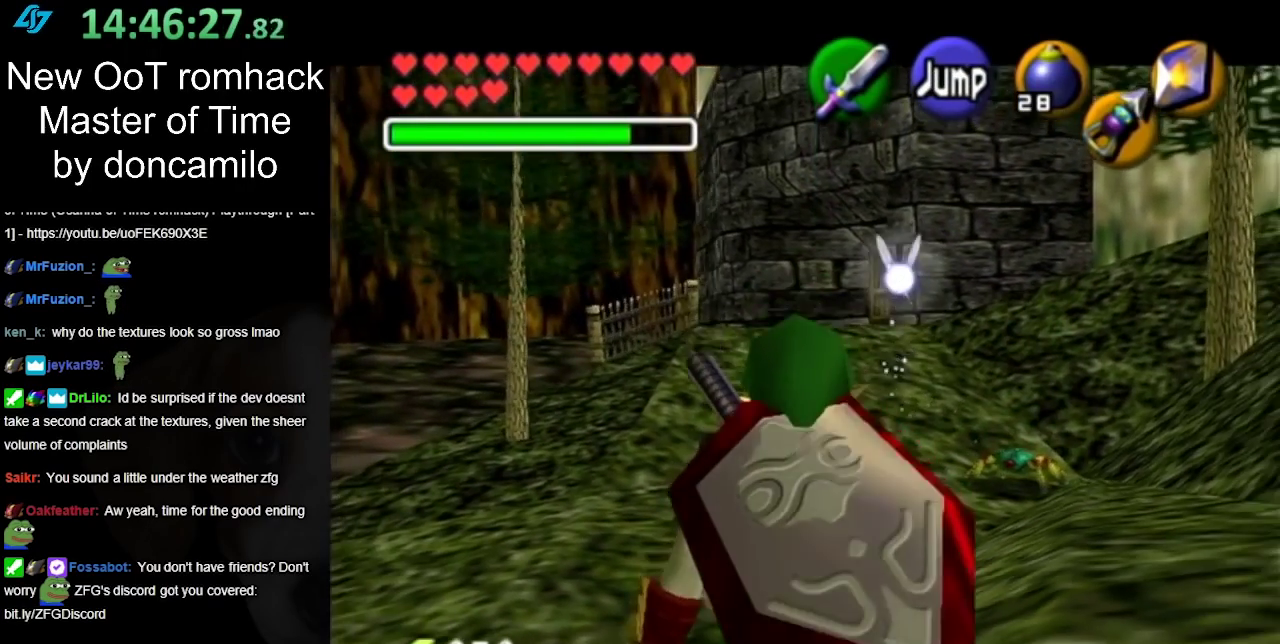
{"buttons": ["L1"], "left_stick": "down", "events": []}
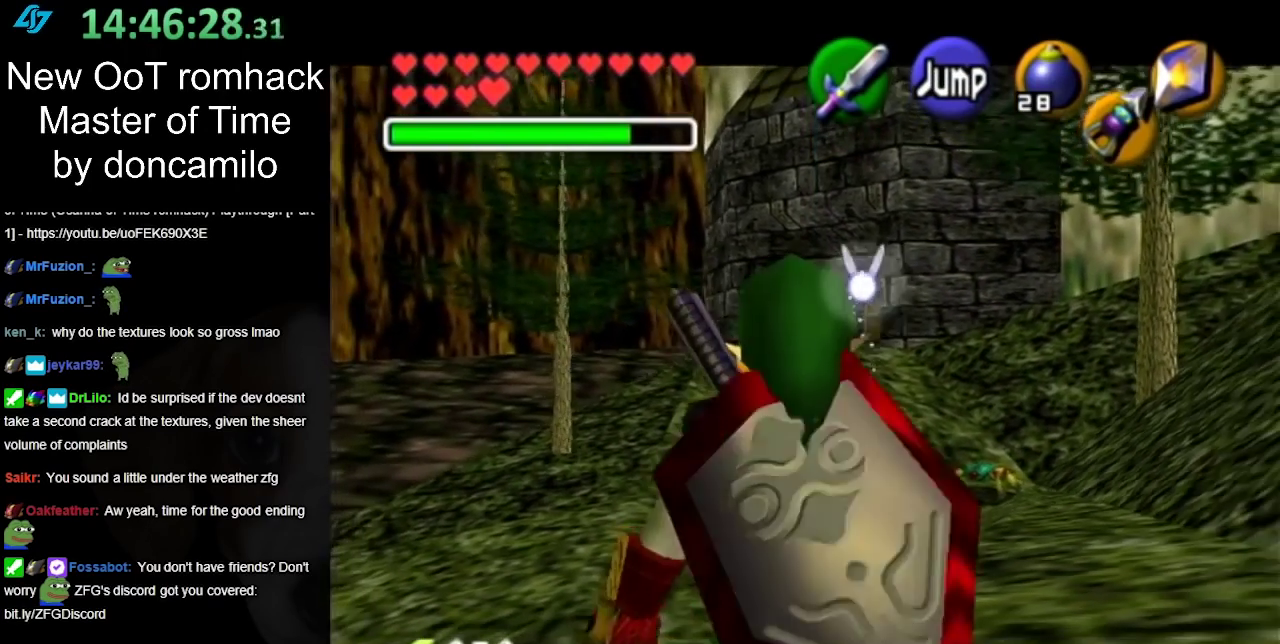
{"buttons": ["L1"], "left_stick": "down", "events": []}
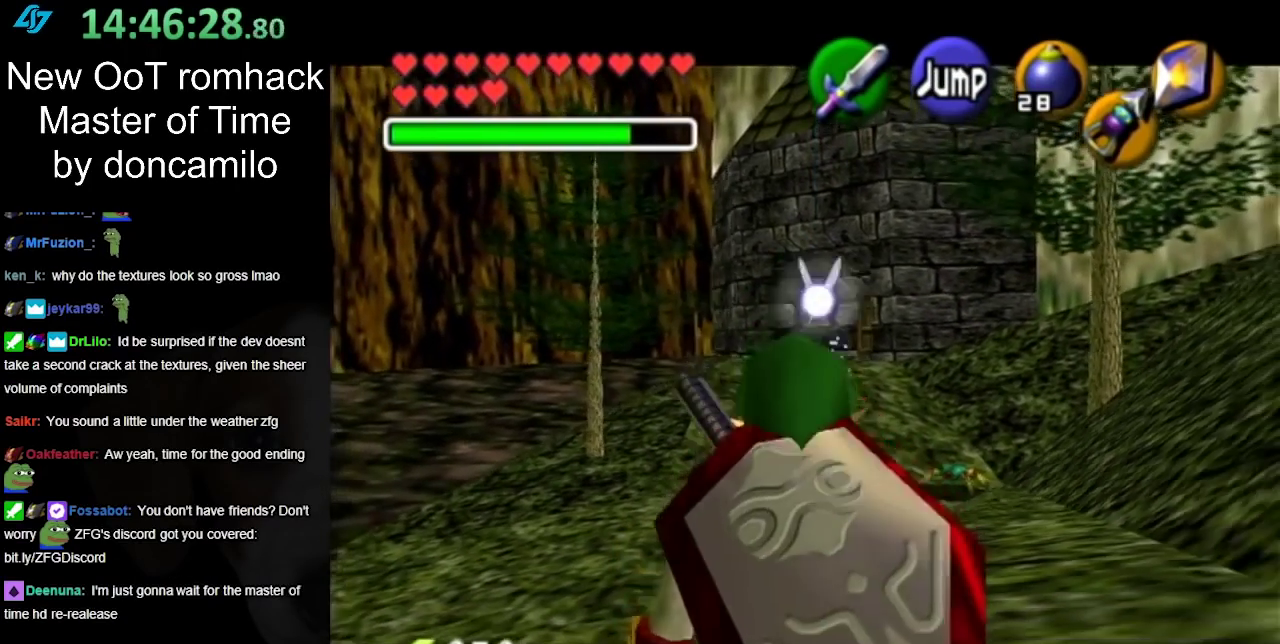
{"buttons": ["L1"], "left_stick": "down", "events": []}
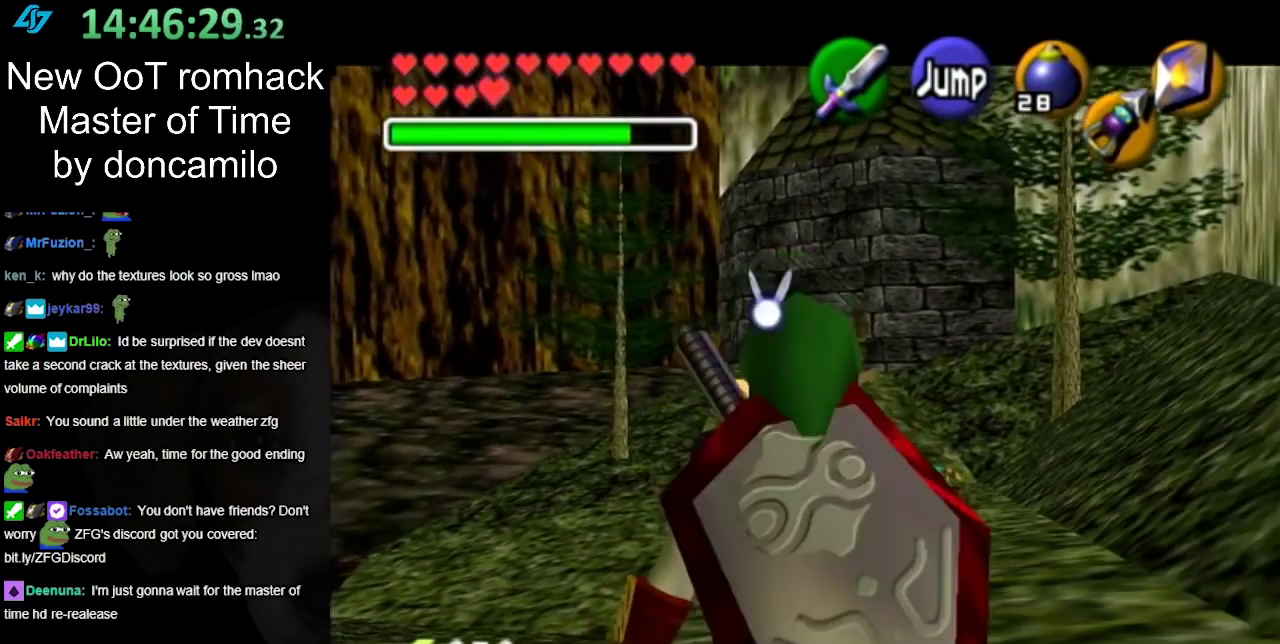
{"buttons": ["L1"], "left_stick": "down", "events": []}
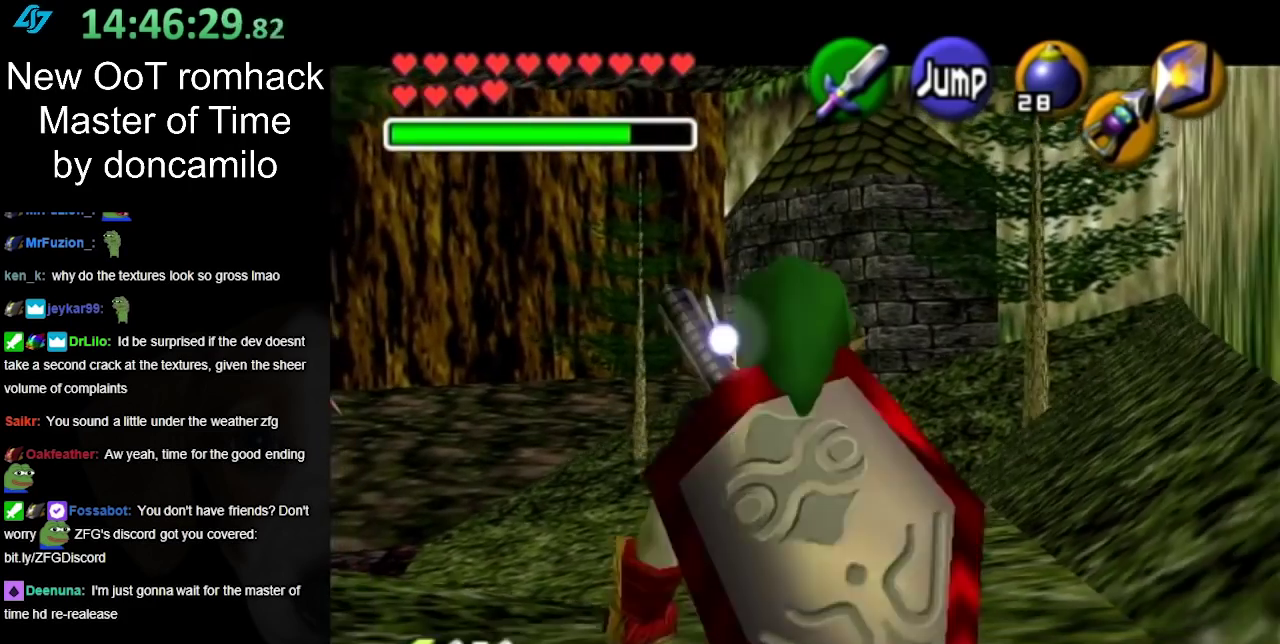
{"buttons": ["L1"], "left_stick": "down", "events": []}
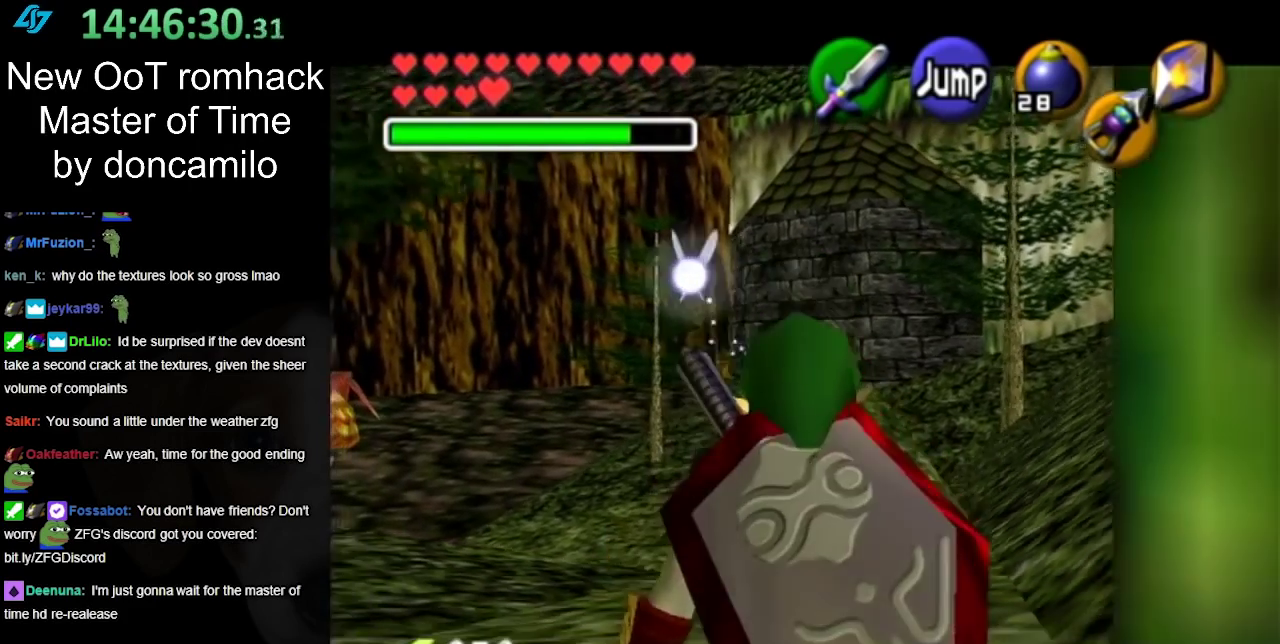
{"buttons": [], "left_stick": "down", "events": [[467, "L1", "up"]]}
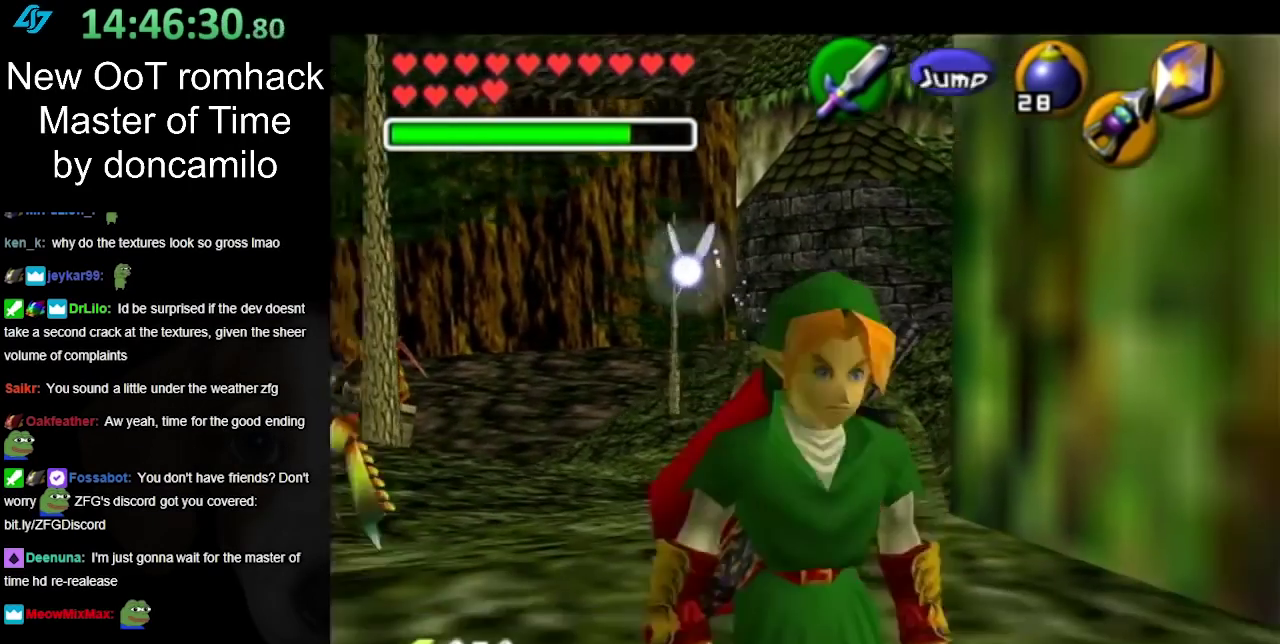
{"buttons": [], "left_stick": "up", "events": [[33, "left_stick", "down-right"], [150, "A", "down"], [283, "L1", "down"], [317, "A", "up"], [367, "left_stick", "up-right"], [433, "left_stick", "up"], [500, "L1", "up"]]}
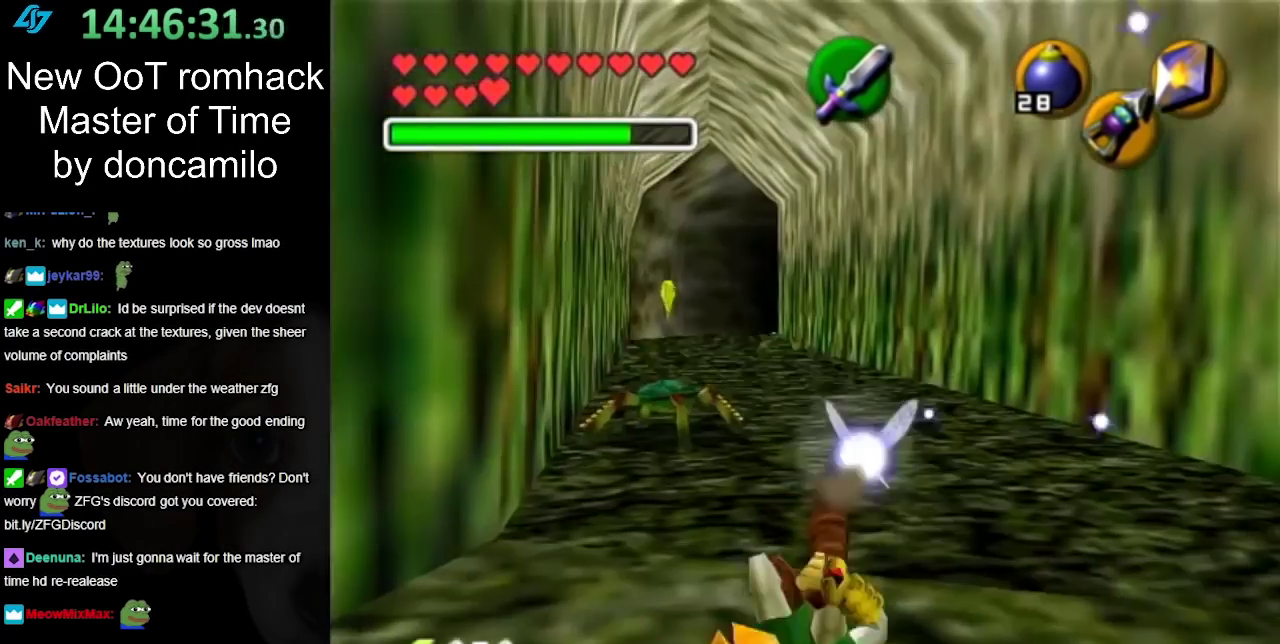
{"buttons": [], "left_stick": "up-left", "events": [[400, "left_stick", "up-left"]]}
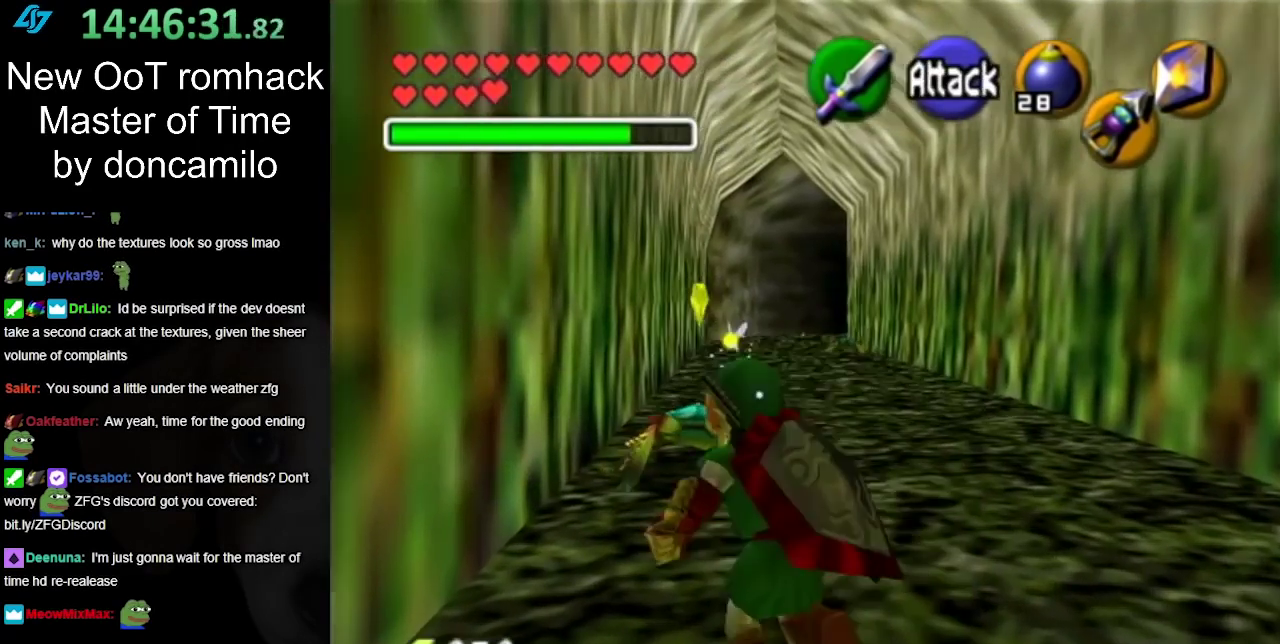
{"buttons": ["L1"], "left_stick": "down", "events": [[100, "left_stick", "up"], [150, "left_stick", "center"], [283, "left_stick", "down"], [400, "L1", "down"]]}
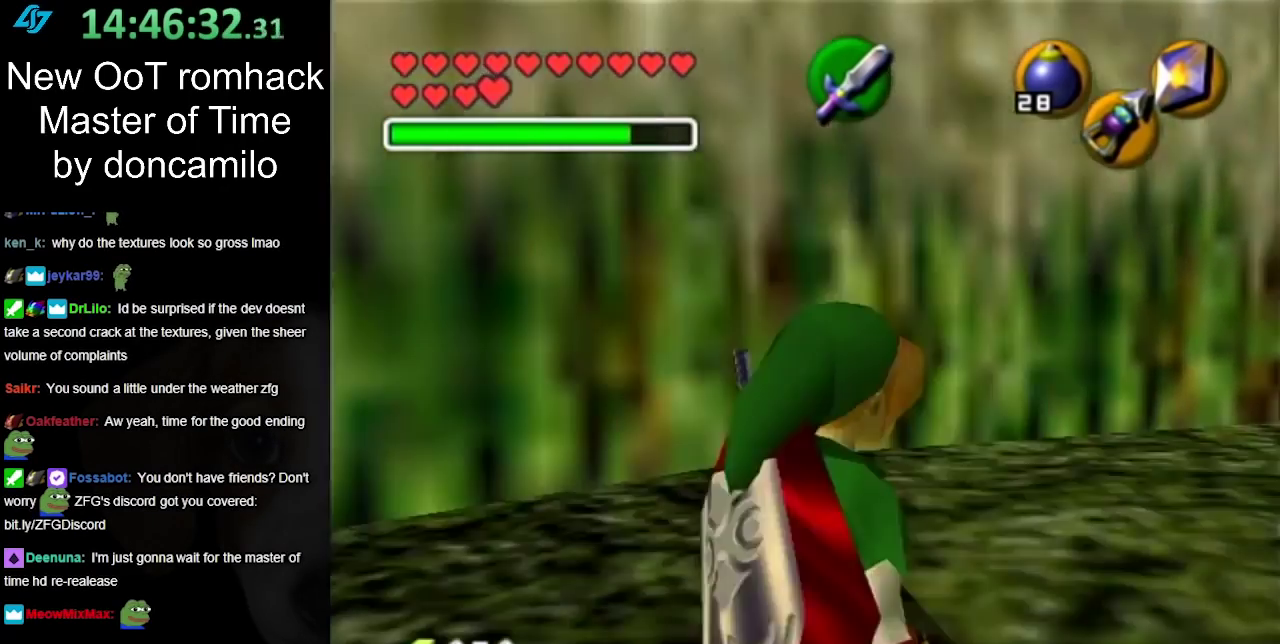
{"buttons": ["L1"], "left_stick": "down", "events": []}
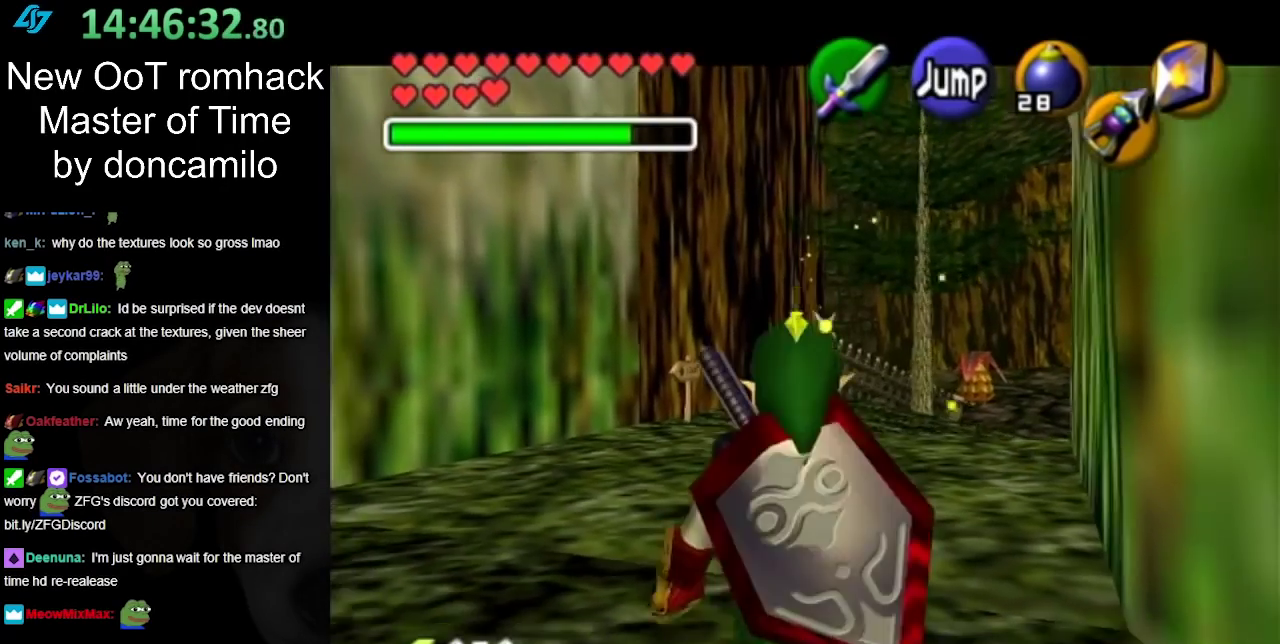
{"buttons": ["L1"], "left_stick": "down", "events": []}
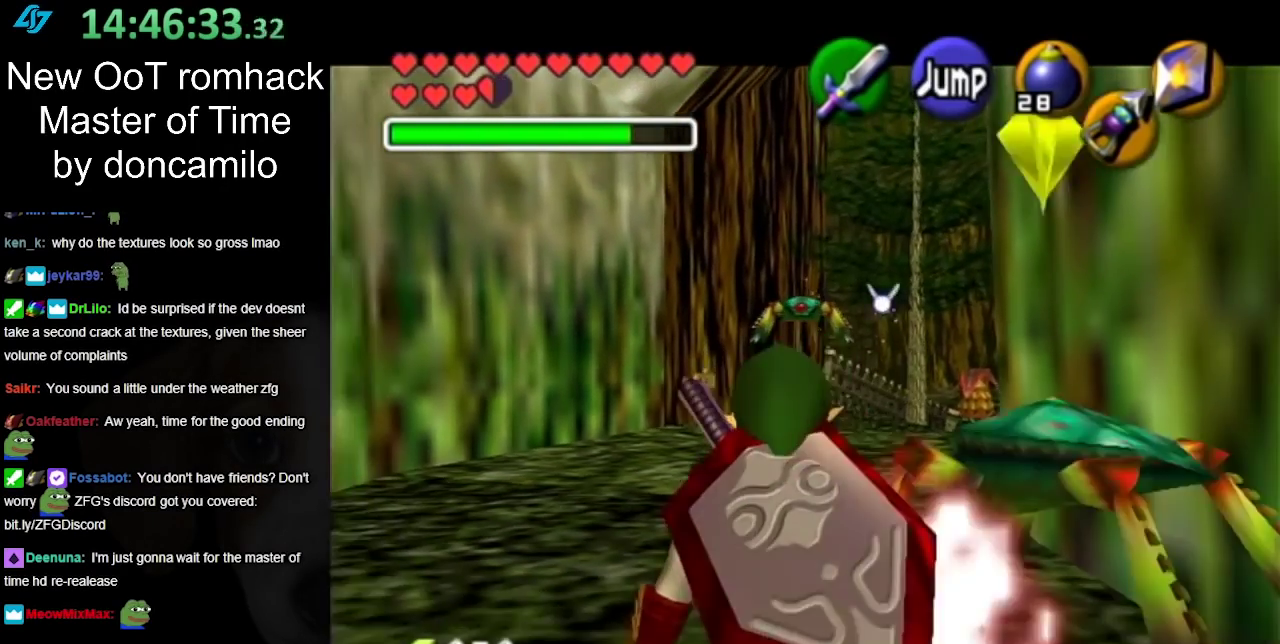
{"buttons": ["L1"], "left_stick": "down", "events": []}
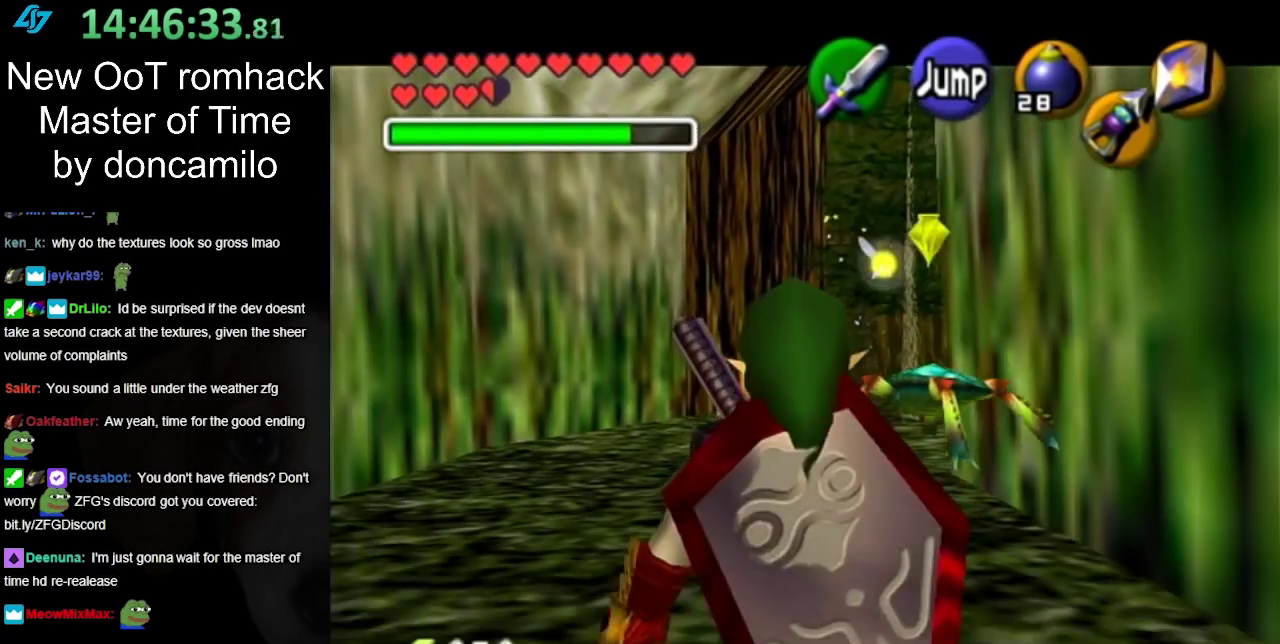
{"buttons": ["L1"], "left_stick": "down", "events": []}
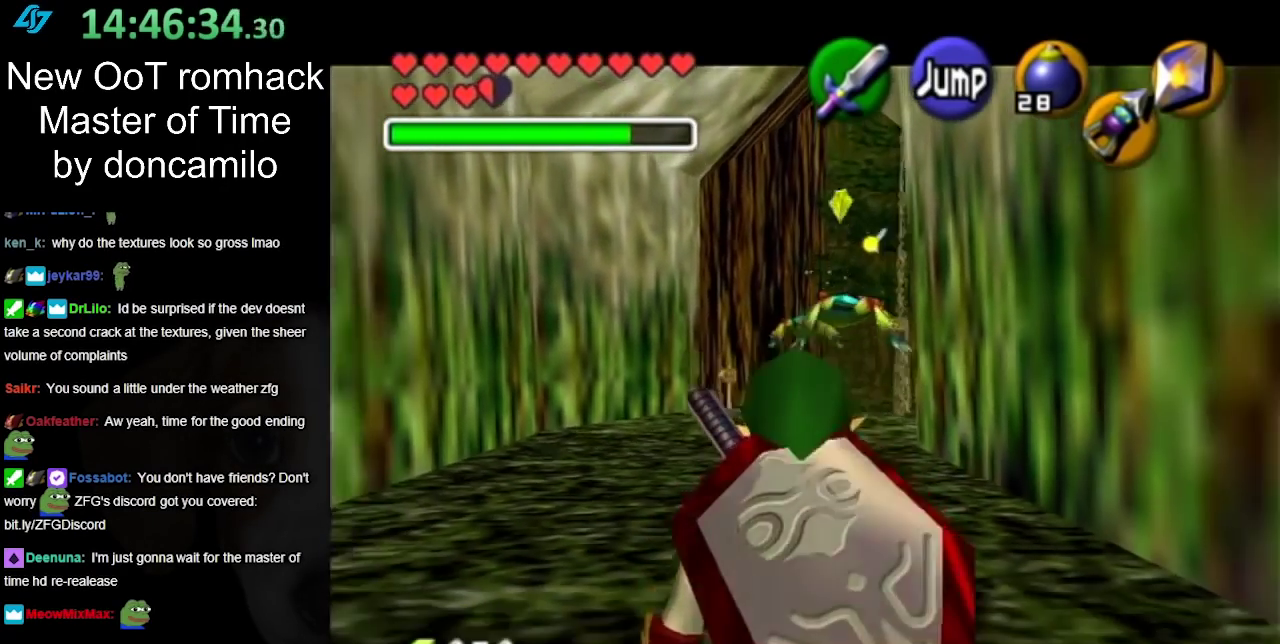
{"buttons": ["L1"], "left_stick": "down", "events": []}
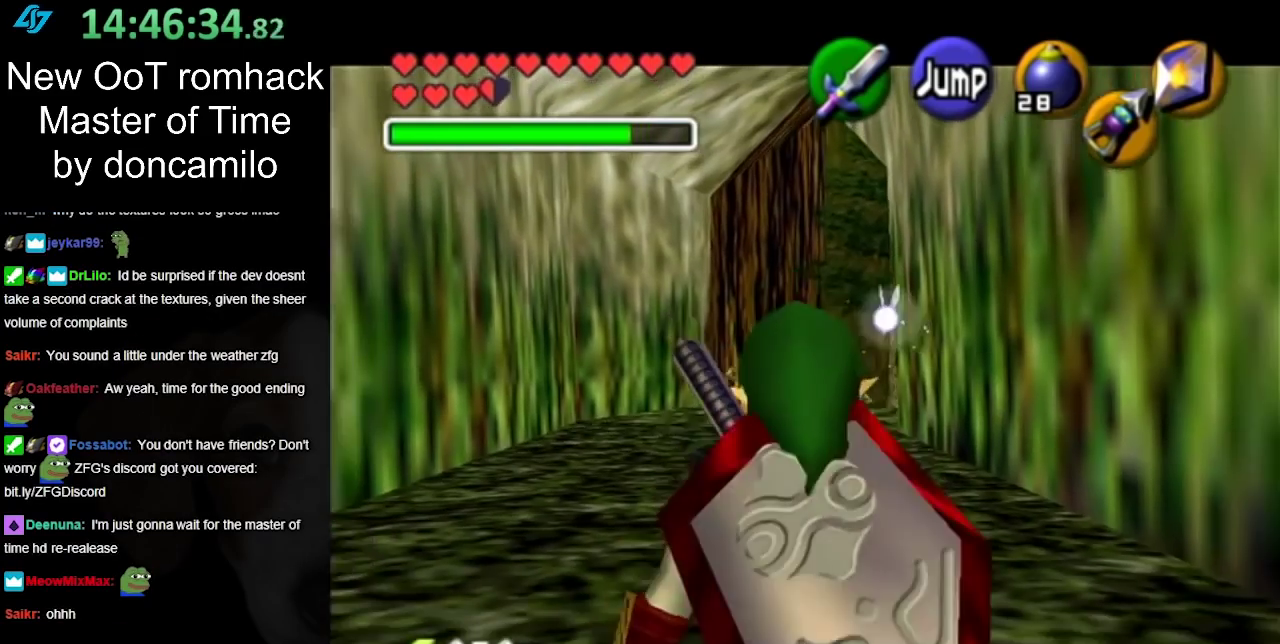
{"buttons": ["L1"], "left_stick": "down", "events": []}
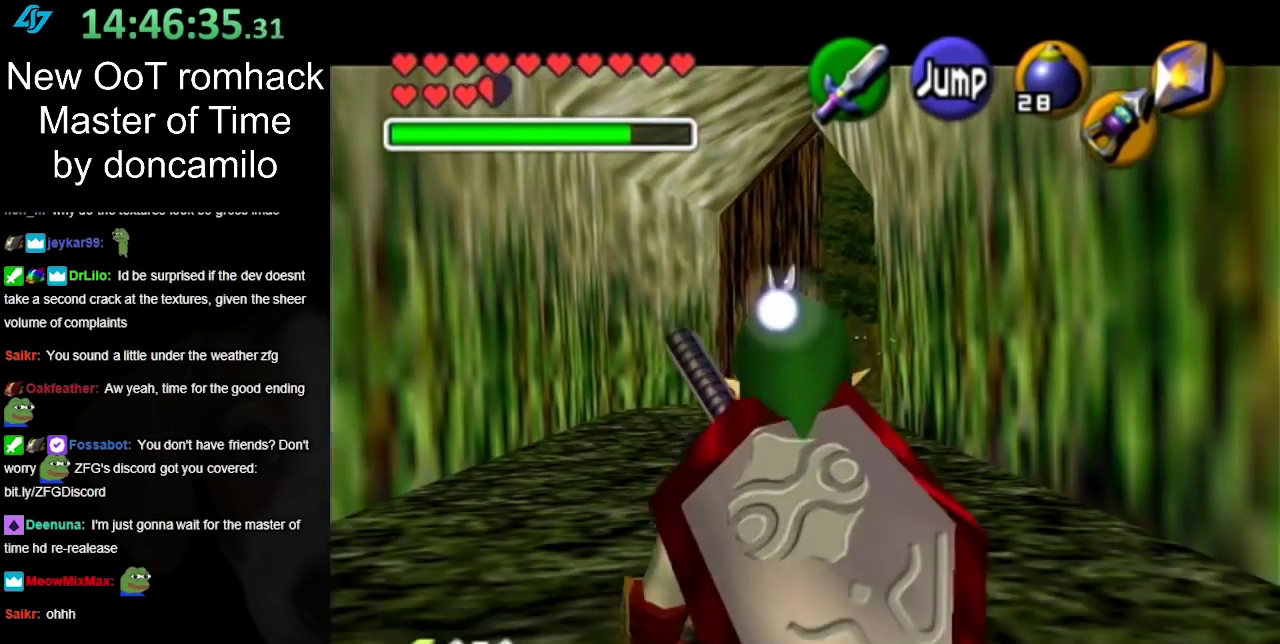
{"buttons": ["L1"], "left_stick": "down", "events": []}
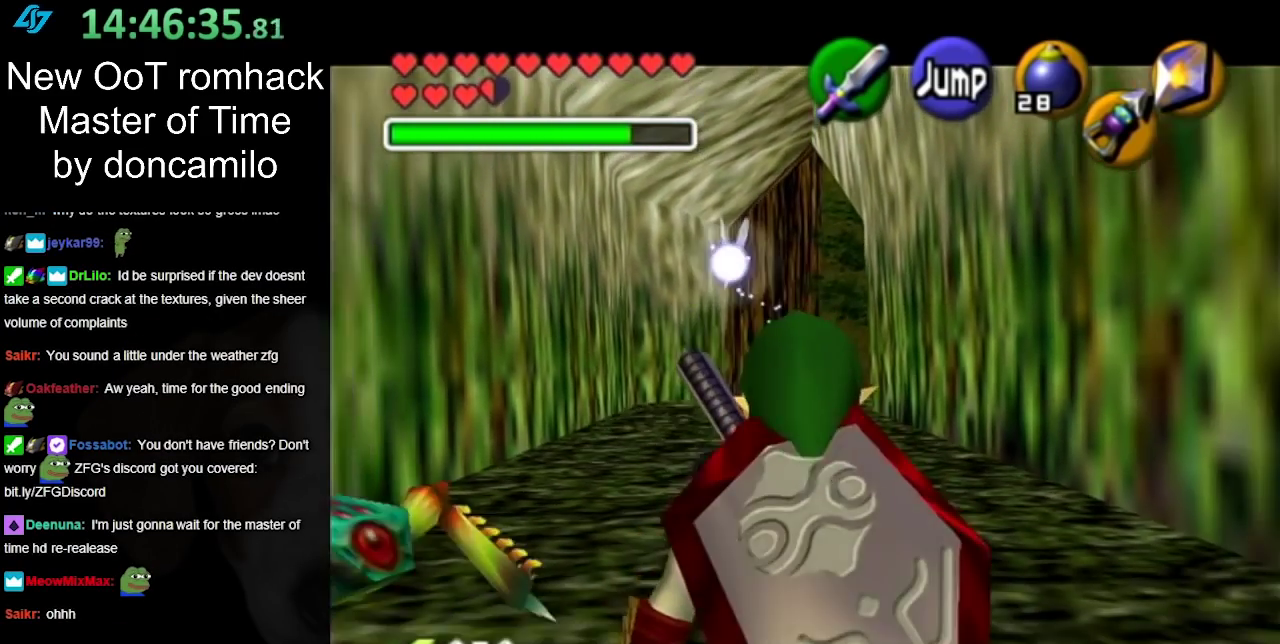
{"buttons": ["L1"], "left_stick": "down", "events": []}
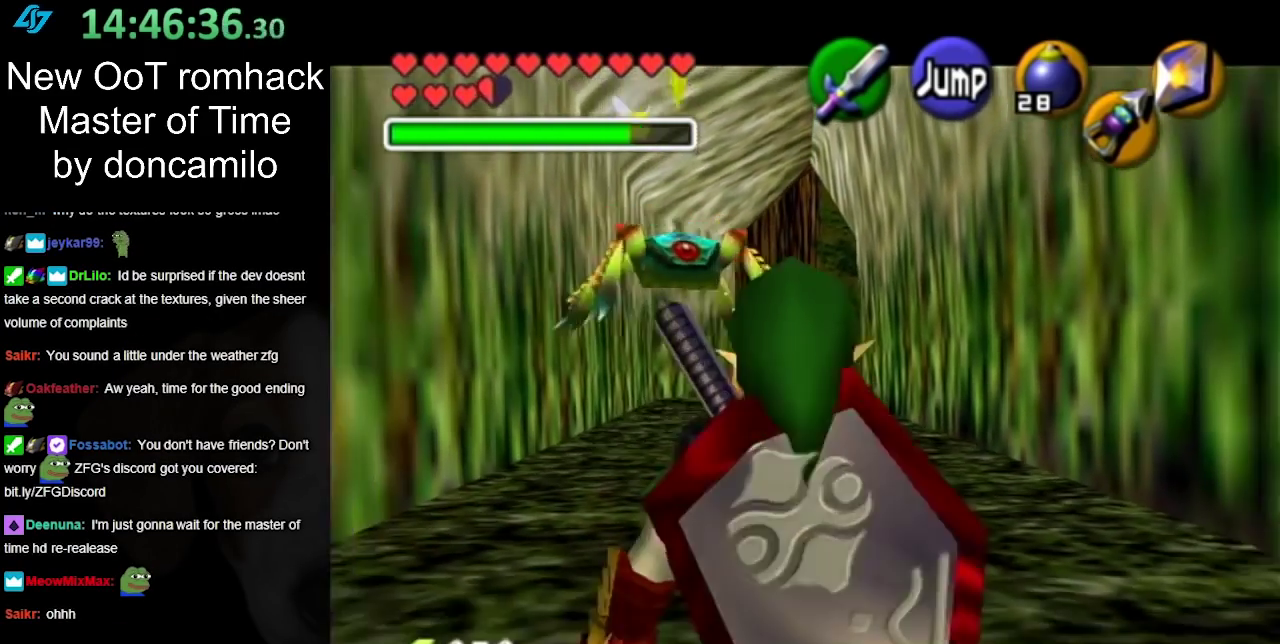
{"buttons": ["L1"], "left_stick": "down", "events": []}
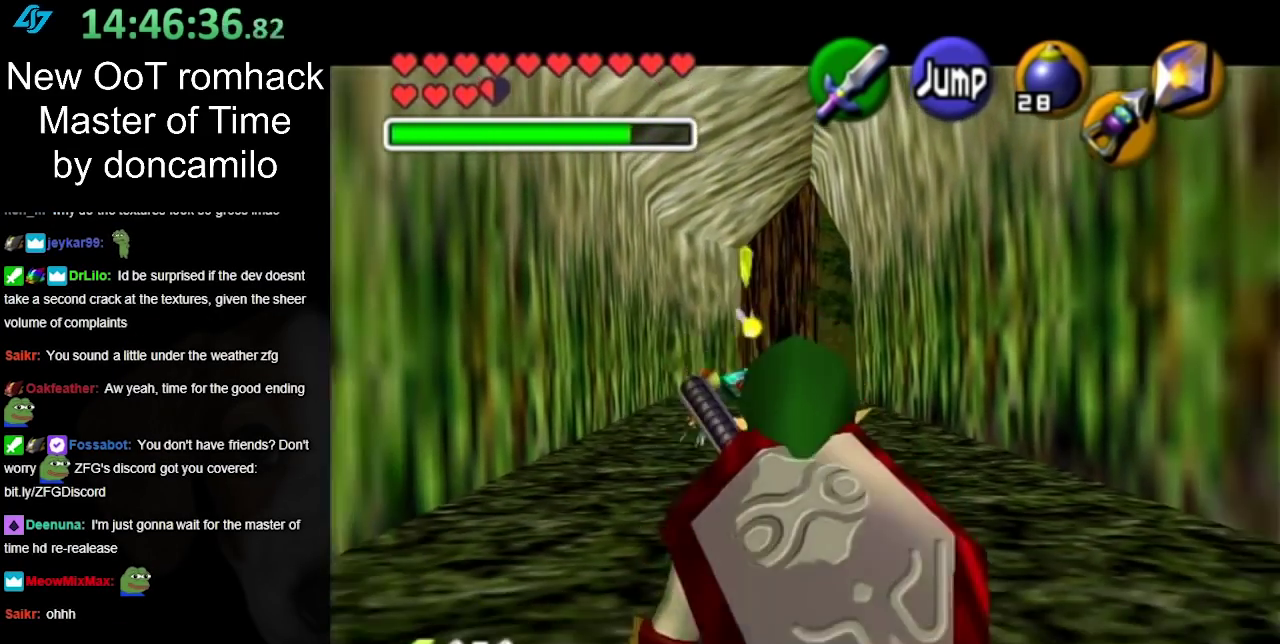
{"buttons": ["L1"], "left_stick": "down", "events": []}
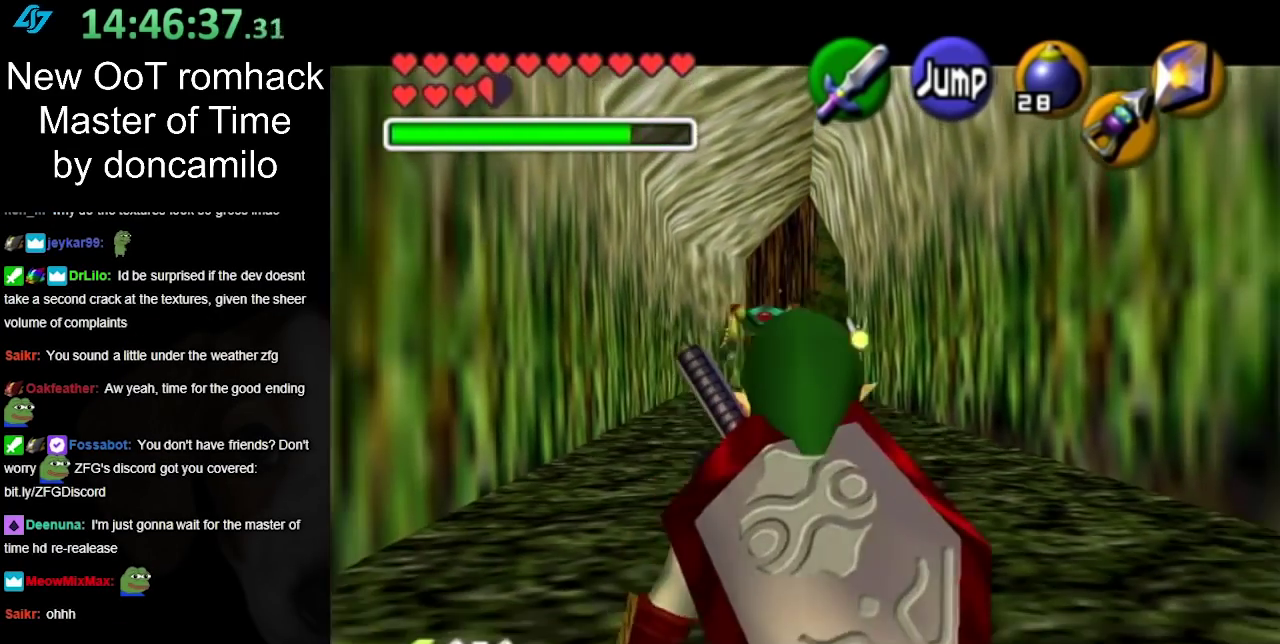
{"buttons": ["L1"], "left_stick": "down", "events": []}
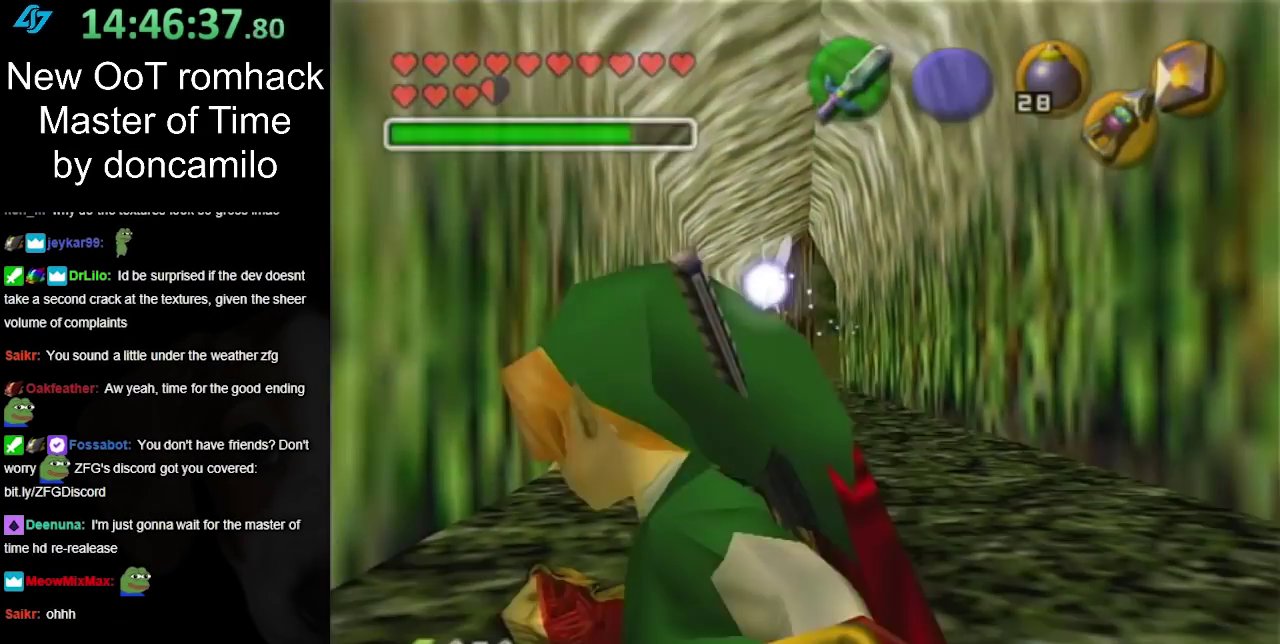
{"buttons": ["L1"], "left_stick": "down", "events": []}
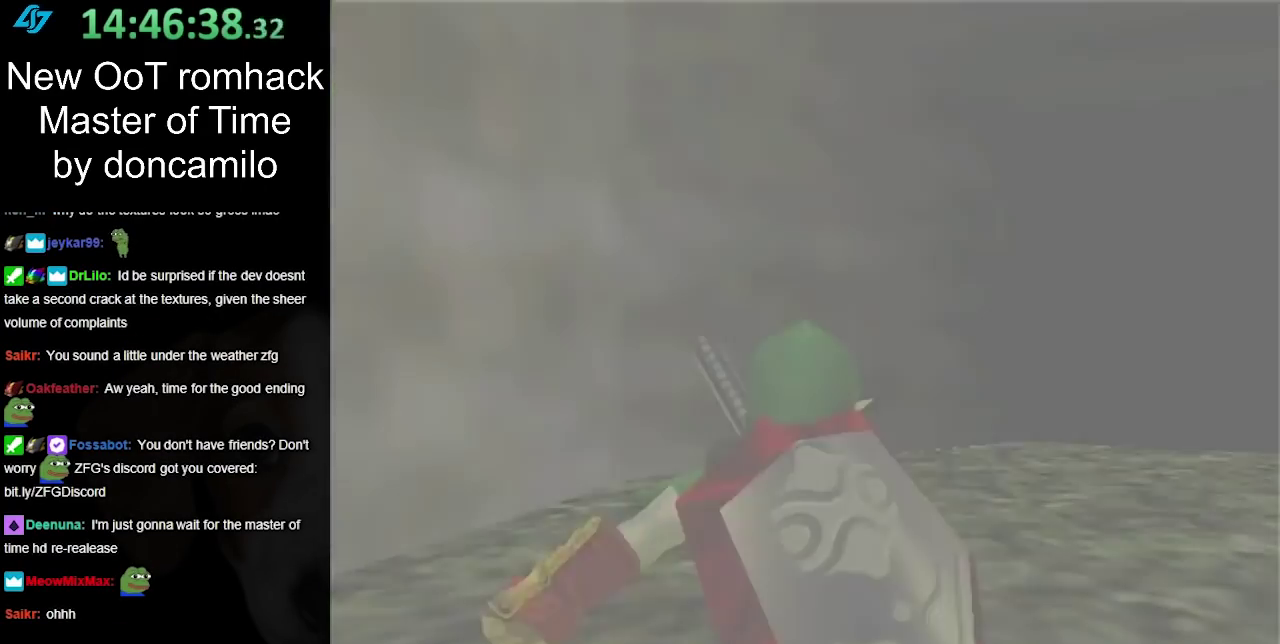
{"buttons": [], "left_stick": "center", "events": [[50, "L1", "up"], [50, "left_stick", "center"]]}
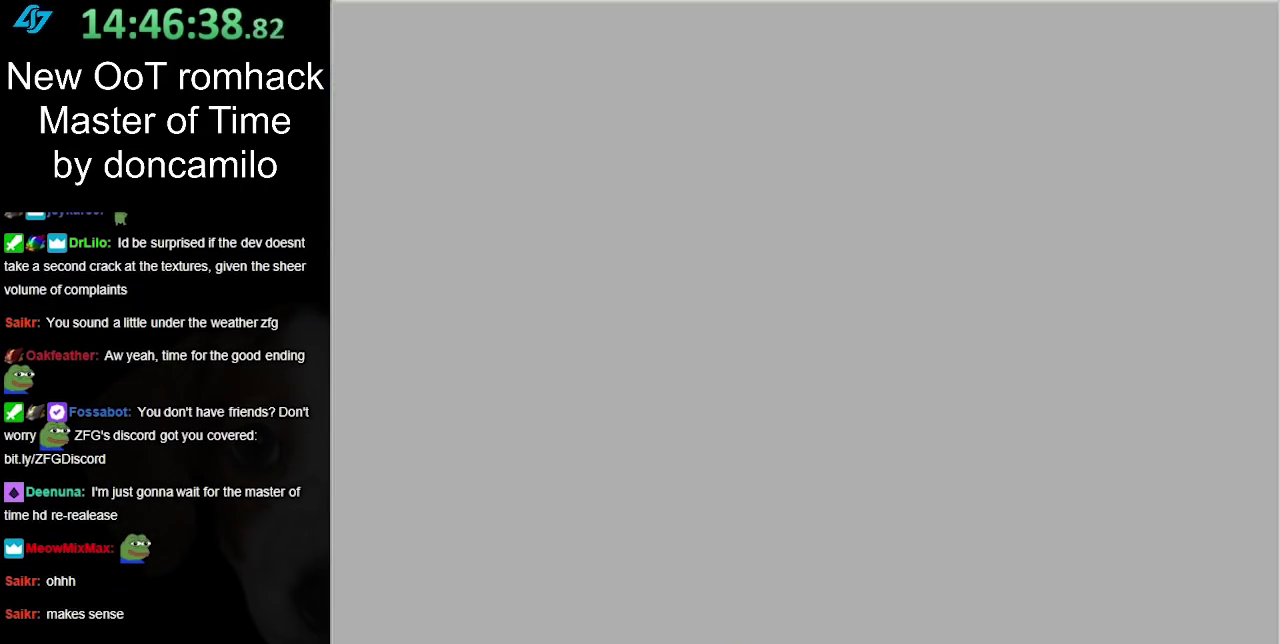
{"buttons": [], "left_stick": "center", "events": []}
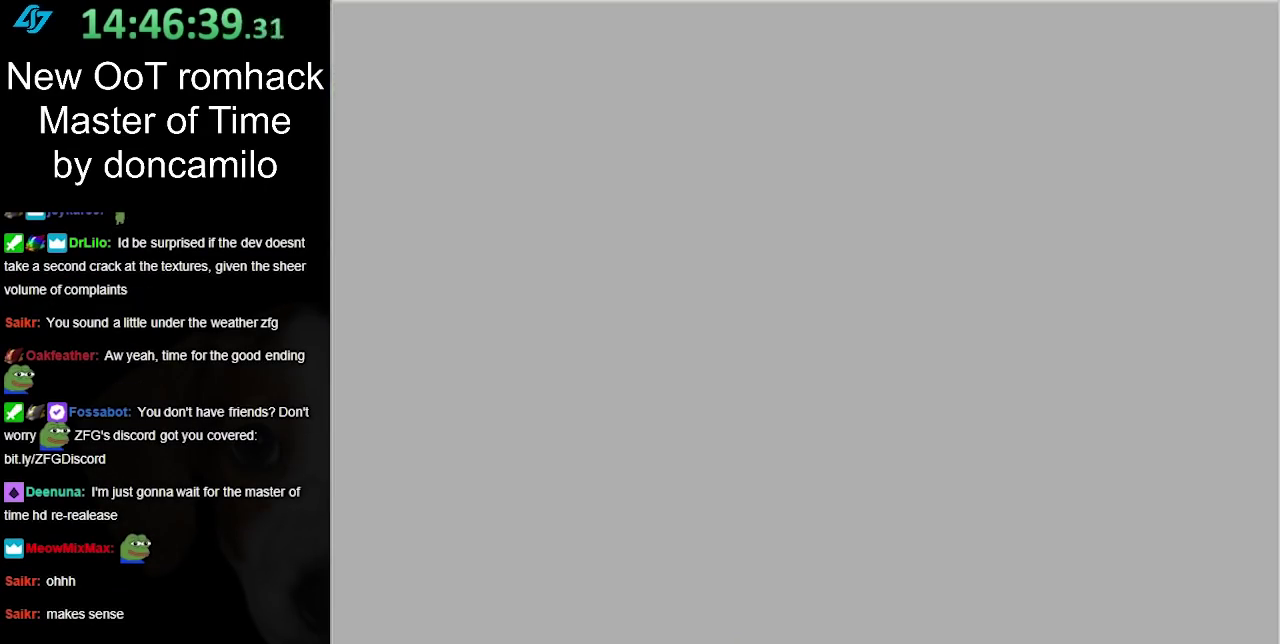
{"buttons": [], "left_stick": "up", "events": [[283, "left_stick", "up"]]}